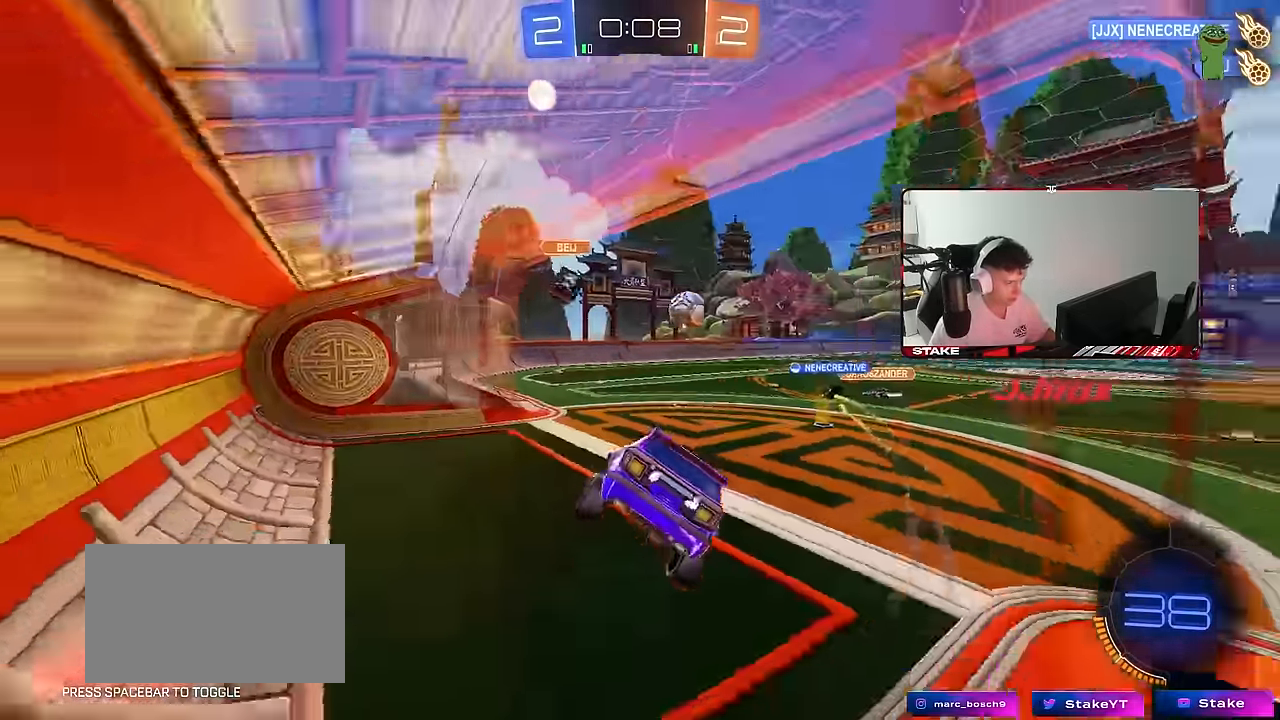
Gameplay with keyboard and mouse; each line is a JSON object with the keys and mouse buttons held at the frame after it. "events" lists presses ("down") and releases ("up") of "1", "2", "3", "4", "5", "a", "alt", "c", "caps_lock", "ctrl", "d", "e", "f", "g", "q", "r", "s", "shift", "space", "t", "tab", "v", "w", "x", "z", "mouse_left", "mouse_wheel" and "mouse_right" between this image and that frame as [ms after this image, input, new state], when the widget could be followed in between. "mouse_left", "mouse_wheel", "mouse_right" = the "left", "wheel", "right" buttons of the "mouse" list. No other keys are recorded. "wheel" means that the mouse wheel is clicked or scrolled. "mouse_move" is the direction in which the mouse moves at that frame (one of eight, or "still"), when it could be read.
{"keys": ["w"], "mouse": ["left"], "mouse_move": "still", "events": [[116, "w", "down"], [150, "d", "up"], [150, "mouse_left", "down"]]}
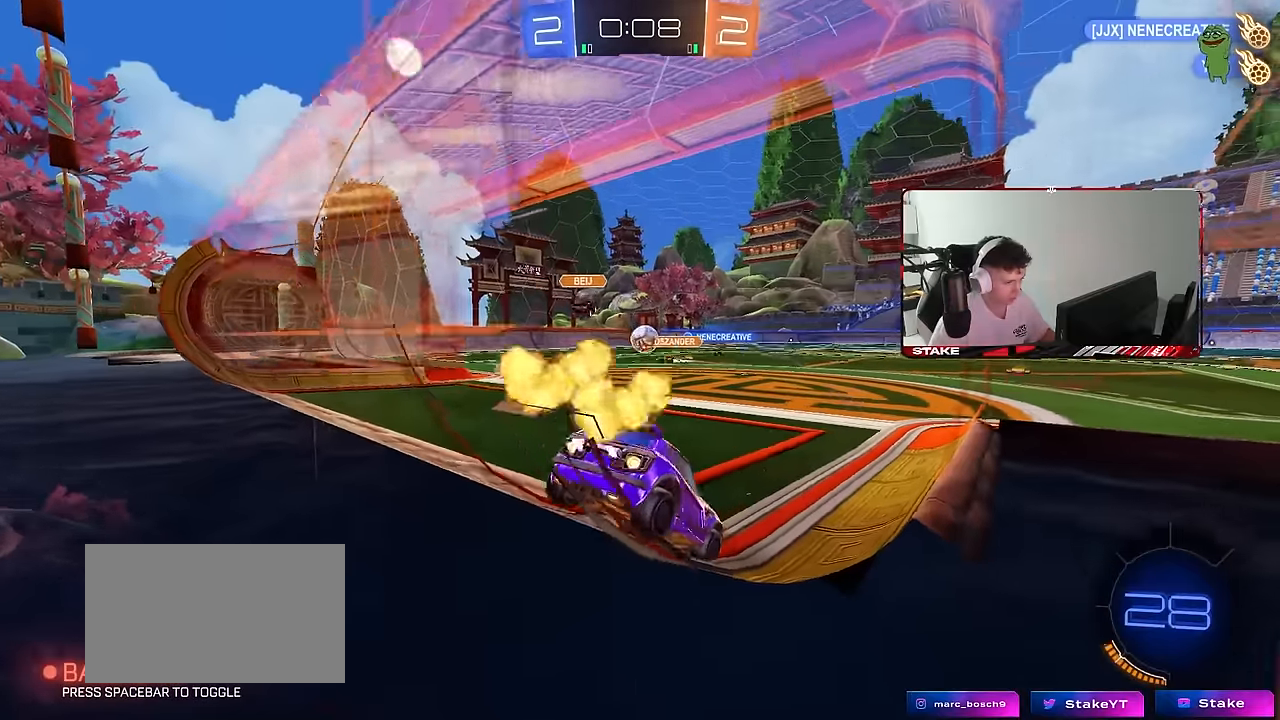
{"keys": ["d", "shift", "w"], "mouse": ["left"], "mouse_move": "still", "events": [[266, "a", "down"], [400, "mouse_right", "down"], [450, "a", "up"], [450, "d", "down"], [500, "mouse_right", "up"], [500, "shift", "down"]]}
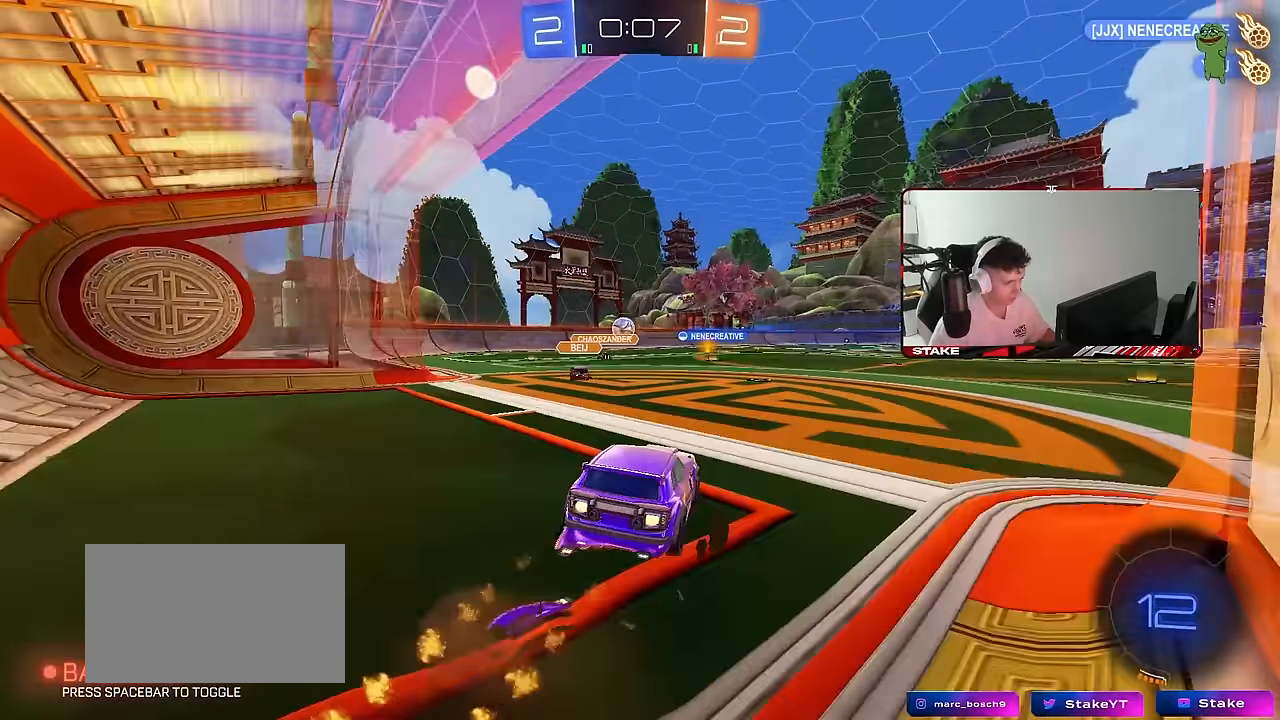
{"keys": ["d", "shift"], "mouse": [], "mouse_move": "up", "events": [[50, "mouse_right", "down"], [50, "s", "down"], [50, "w", "up"], [233, "mouse_right", "up"], [366, "mouse_left", "up"], [466, "s", "up"]]}
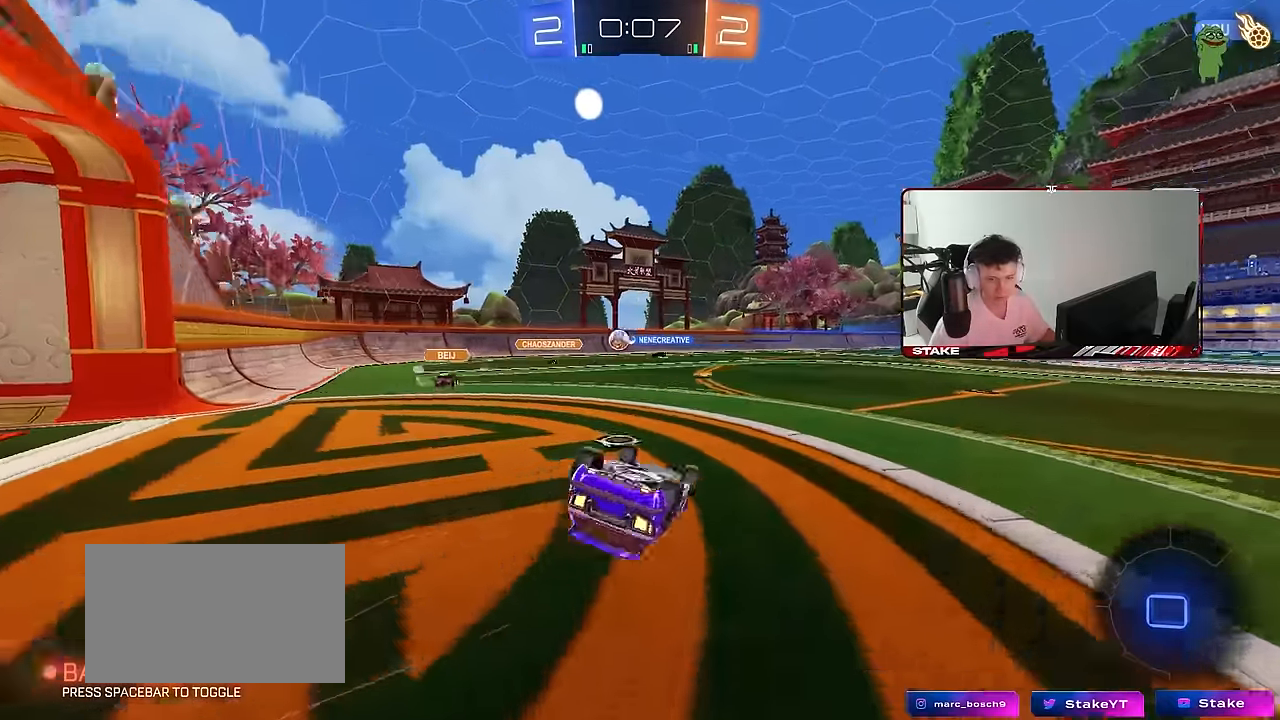
{"keys": [], "mouse": [], "mouse_move": "still", "events": [[66, "s", "down"], [350, "s", "up"], [350, "shift", "up"], [383, "d", "up"]]}
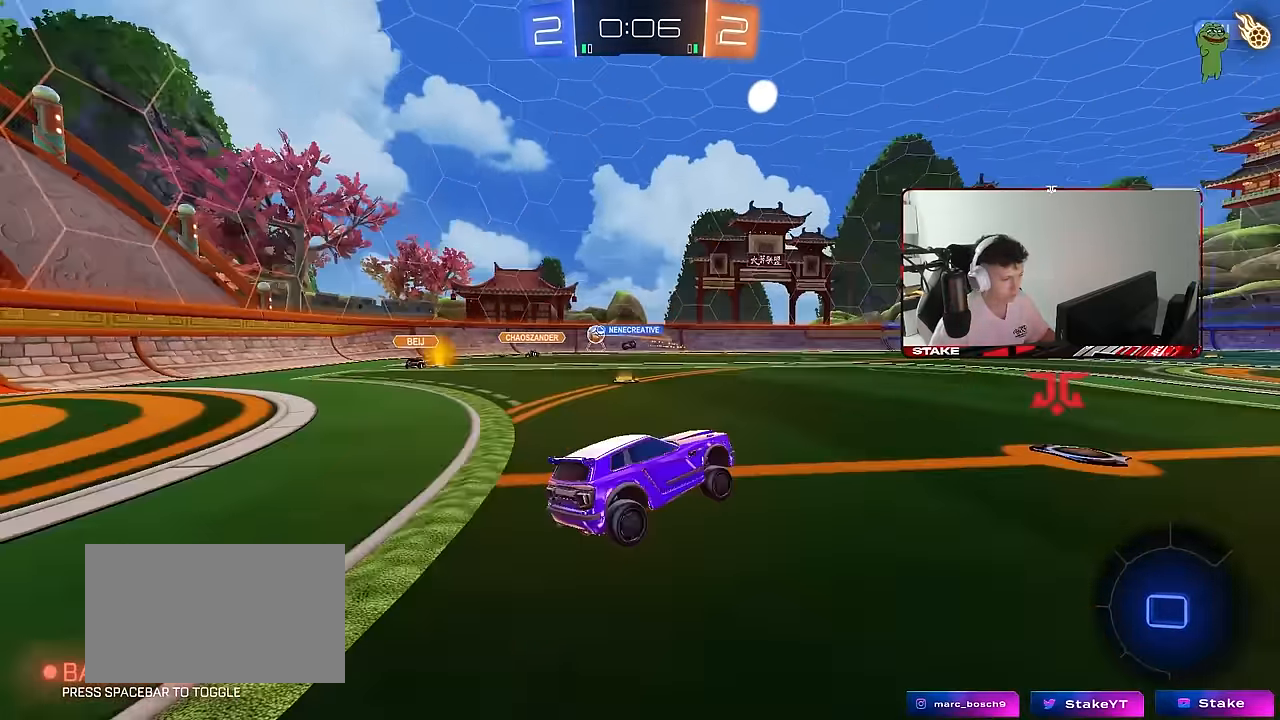
{"keys": ["d", "w"], "mouse": [], "mouse_move": "still", "events": [[33, "d", "down"], [83, "d", "up"], [83, "w", "down"], [133, "a", "down"], [166, "a", "up"], [316, "d", "down"]]}
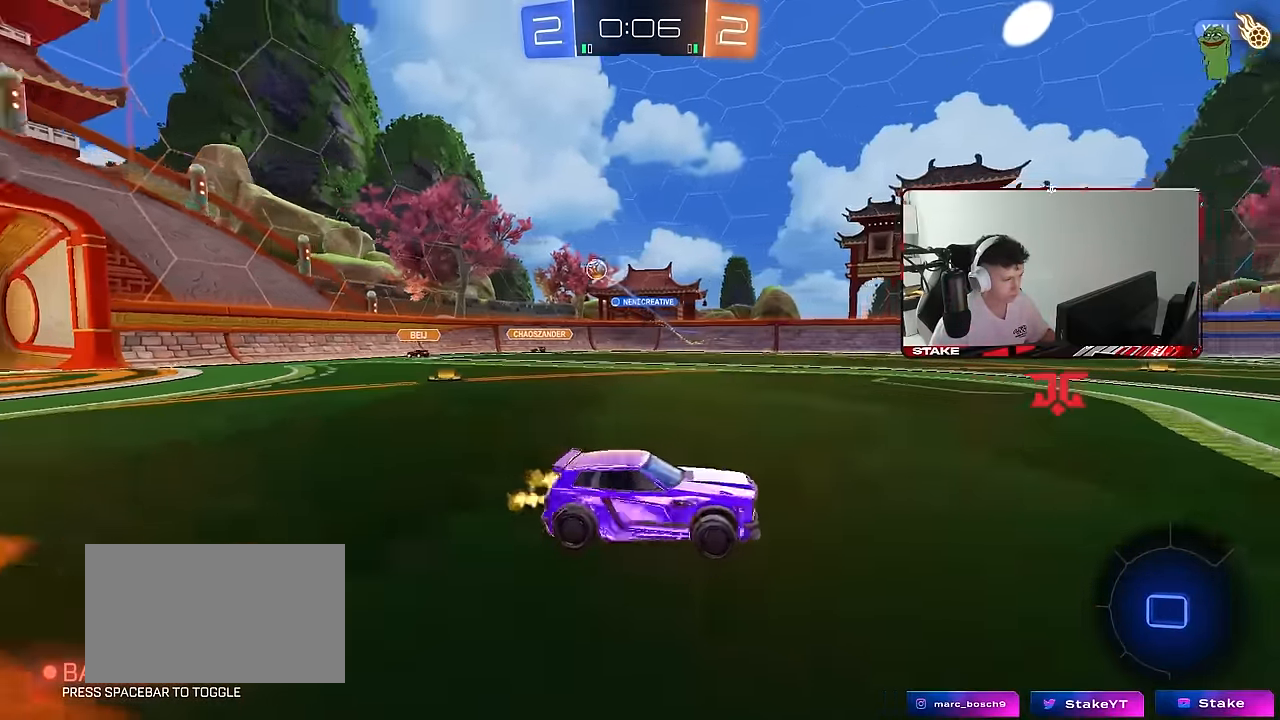
{"keys": ["a", "w"], "mouse": [], "mouse_move": "still", "events": [[50, "d", "up"], [183, "d", "down"], [416, "a", "down"], [416, "d", "up"]]}
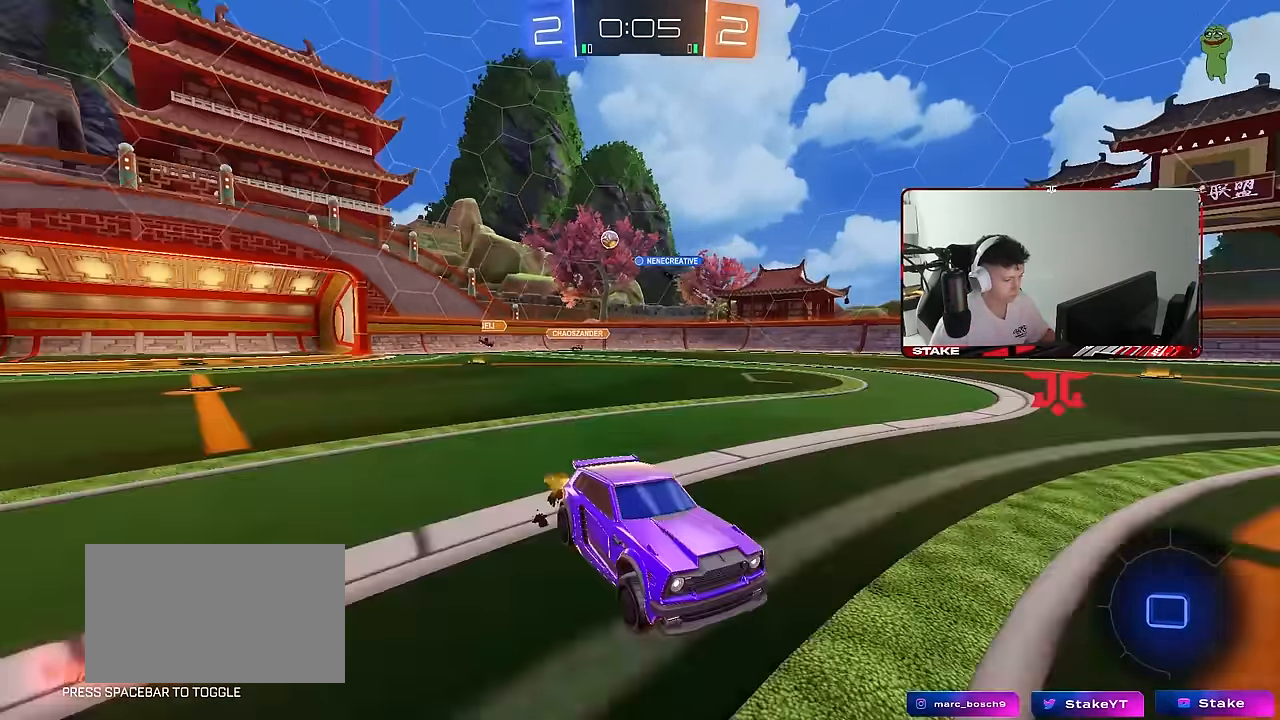
{"keys": ["d", "w"], "mouse": [], "mouse_move": "still", "events": [[66, "a", "up"], [200, "d", "down"], [350, "shift", "down"], [433, "shift", "up"]]}
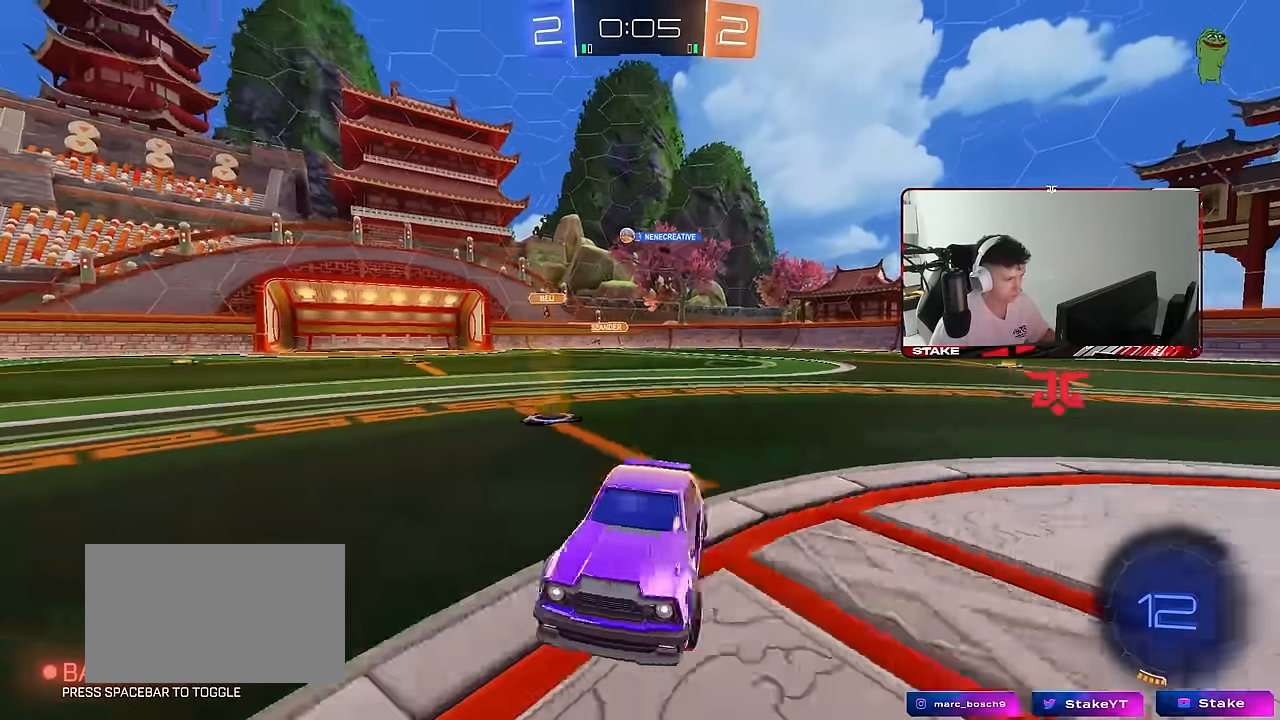
{"keys": ["w"], "mouse": [], "mouse_move": "still", "events": [[500, "d", "up"]]}
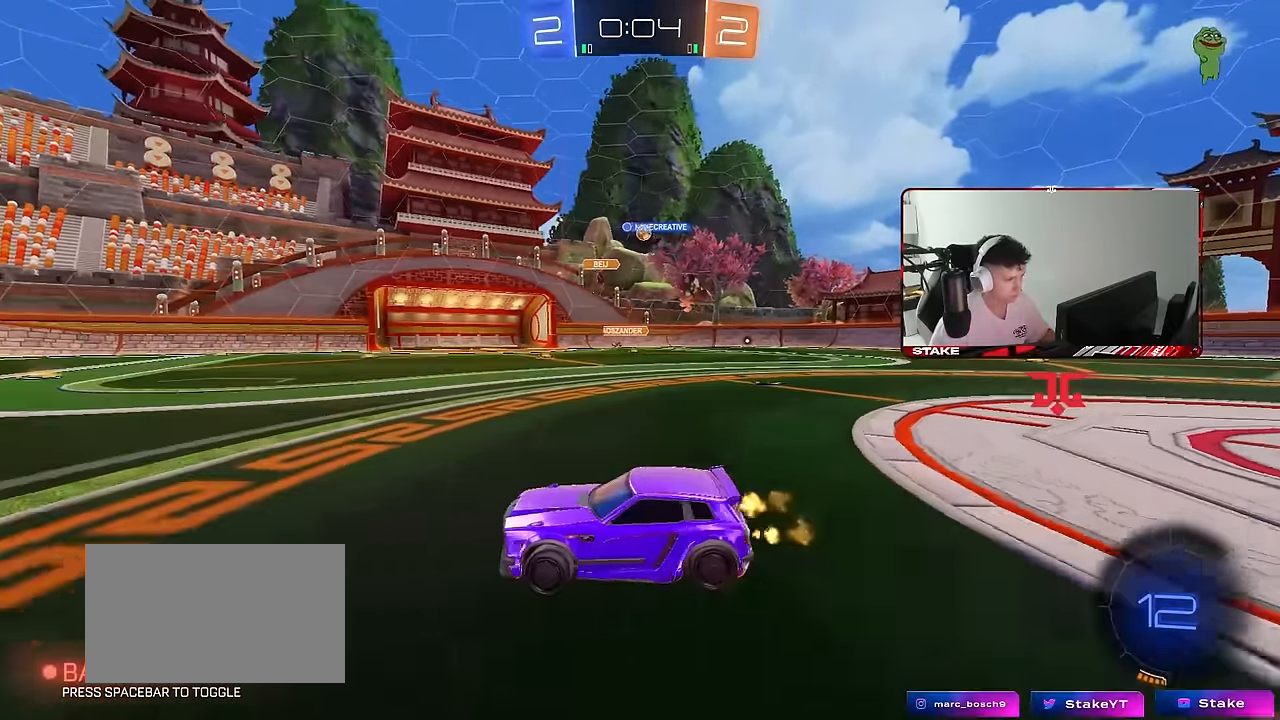
{"keys": ["d", "shift", "w"], "mouse": [], "mouse_move": "still", "events": [[133, "d", "down"], [383, "shift", "down"]]}
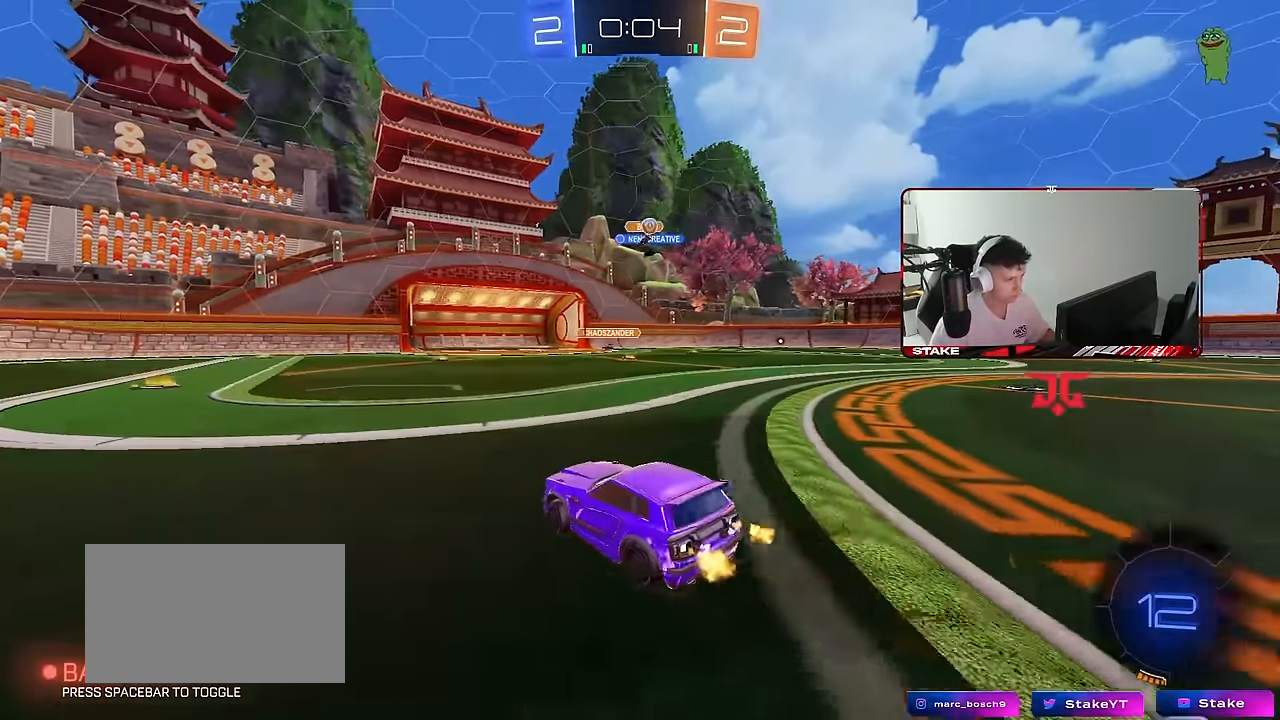
{"keys": ["d", "w"], "mouse": [], "mouse_move": "still", "events": [[16, "shift", "up"], [350, "shift", "down"], [383, "shift", "up"]]}
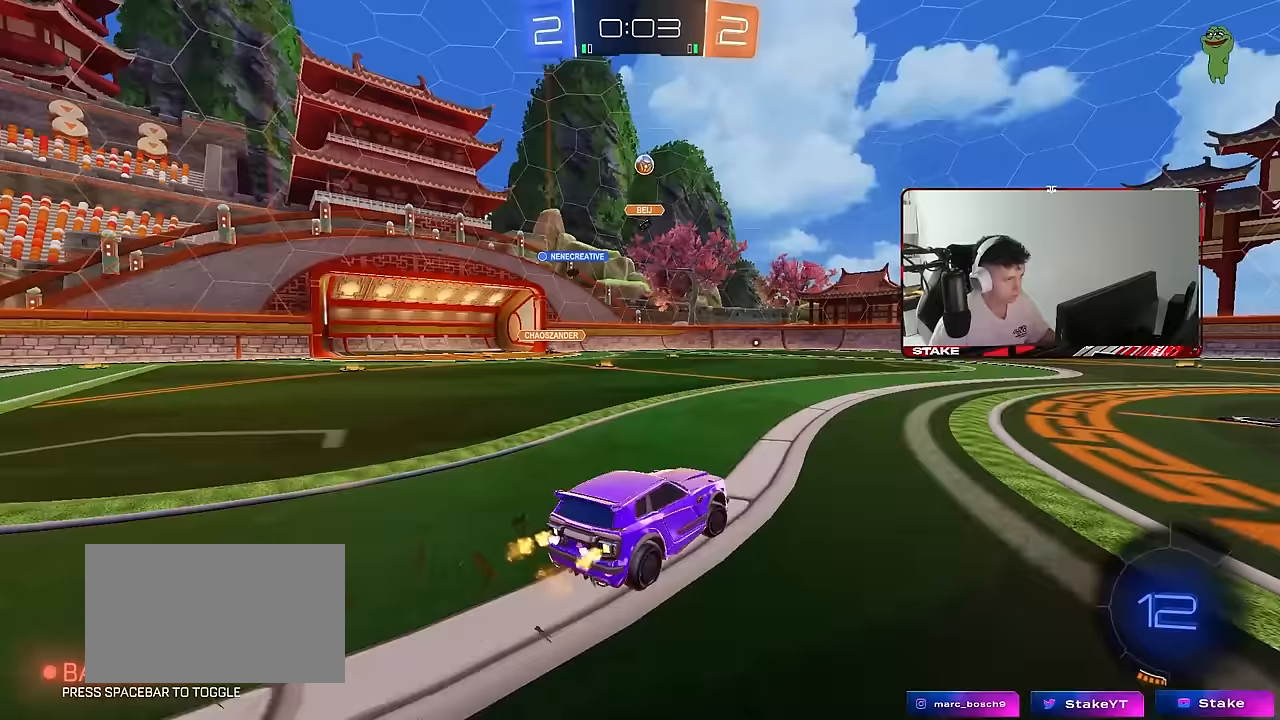
{"keys": ["d", "w"], "mouse": [], "mouse_move": "still", "events": [[83, "d", "up"], [367, "a", "down"], [400, "mouse_right", "down"], [450, "a", "up"], [450, "d", "down"], [450, "mouse_right", "up"]]}
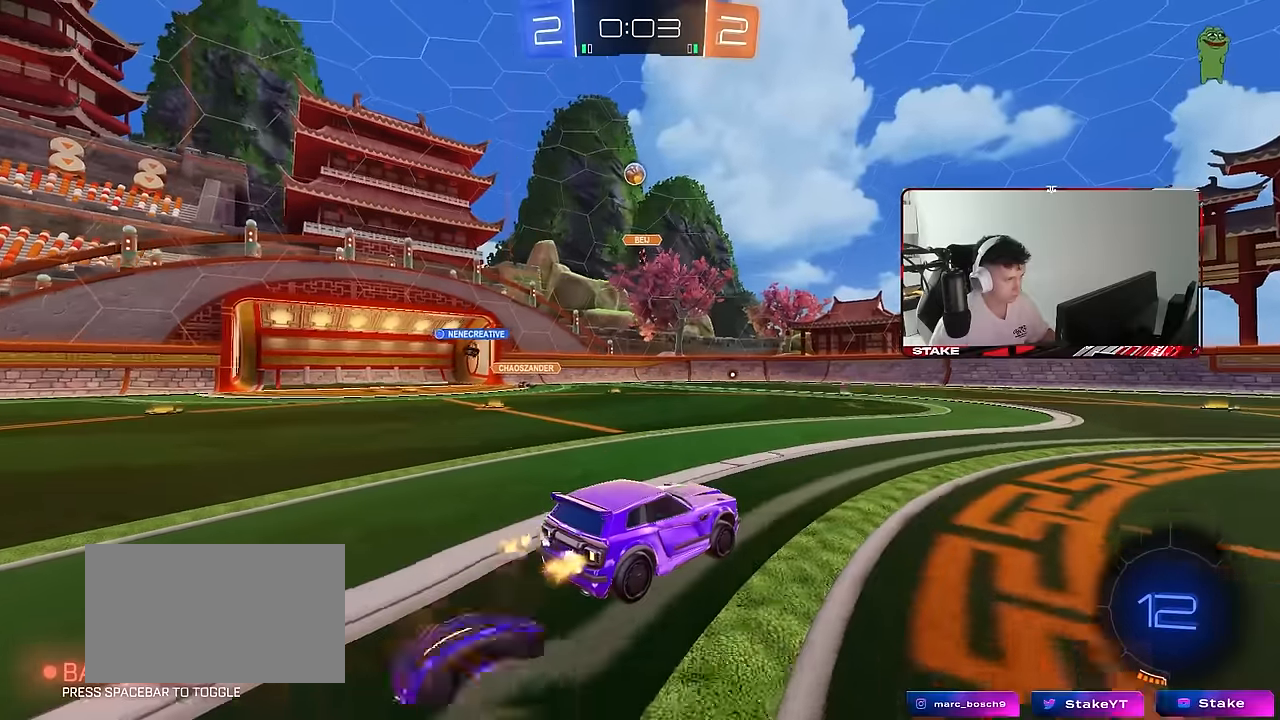
{"keys": ["a", "s"], "mouse": [], "mouse_move": "still", "events": [[100, "d", "up"], [100, "w", "up"], [183, "mouse_left", "down"], [233, "s", "down"], [333, "a", "down"], [333, "mouse_left", "up"]]}
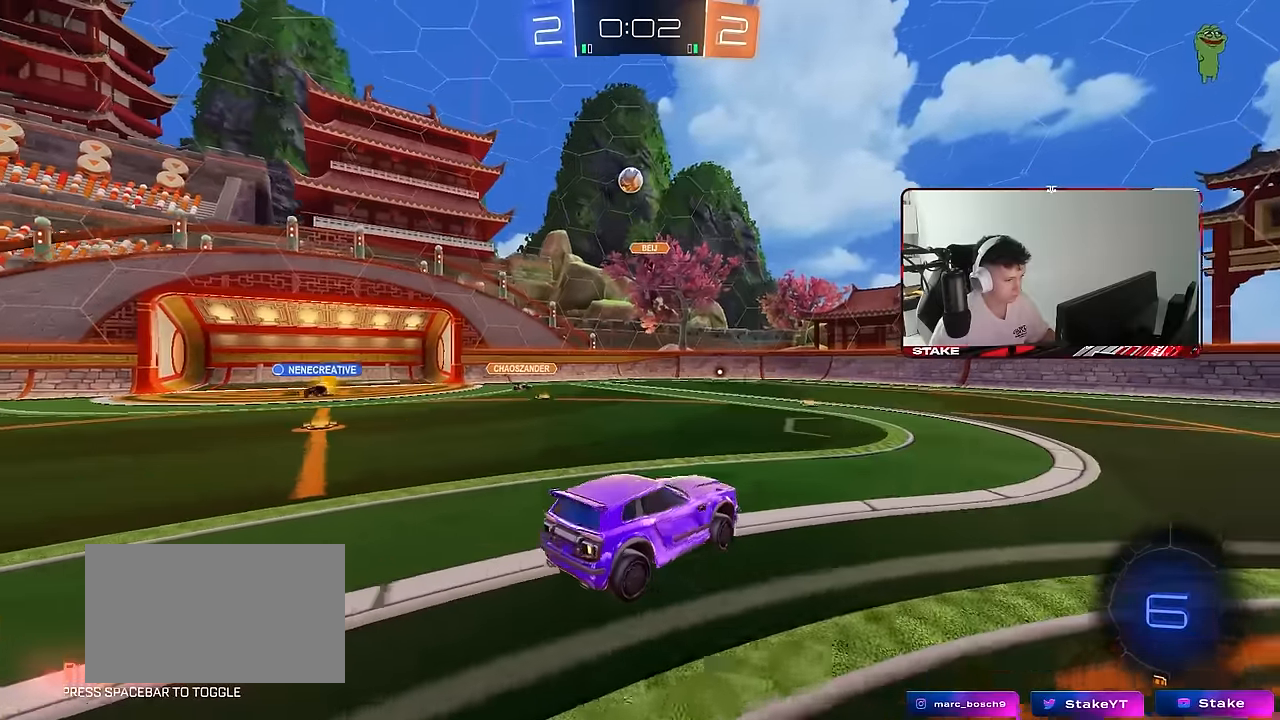
{"keys": ["d", "w"], "mouse": ["right"], "mouse_move": "still", "events": [[17, "d", "down"], [67, "a", "up"], [67, "s", "up"], [200, "d", "up"], [300, "w", "down"], [400, "mouse_right", "down"], [433, "d", "down"]]}
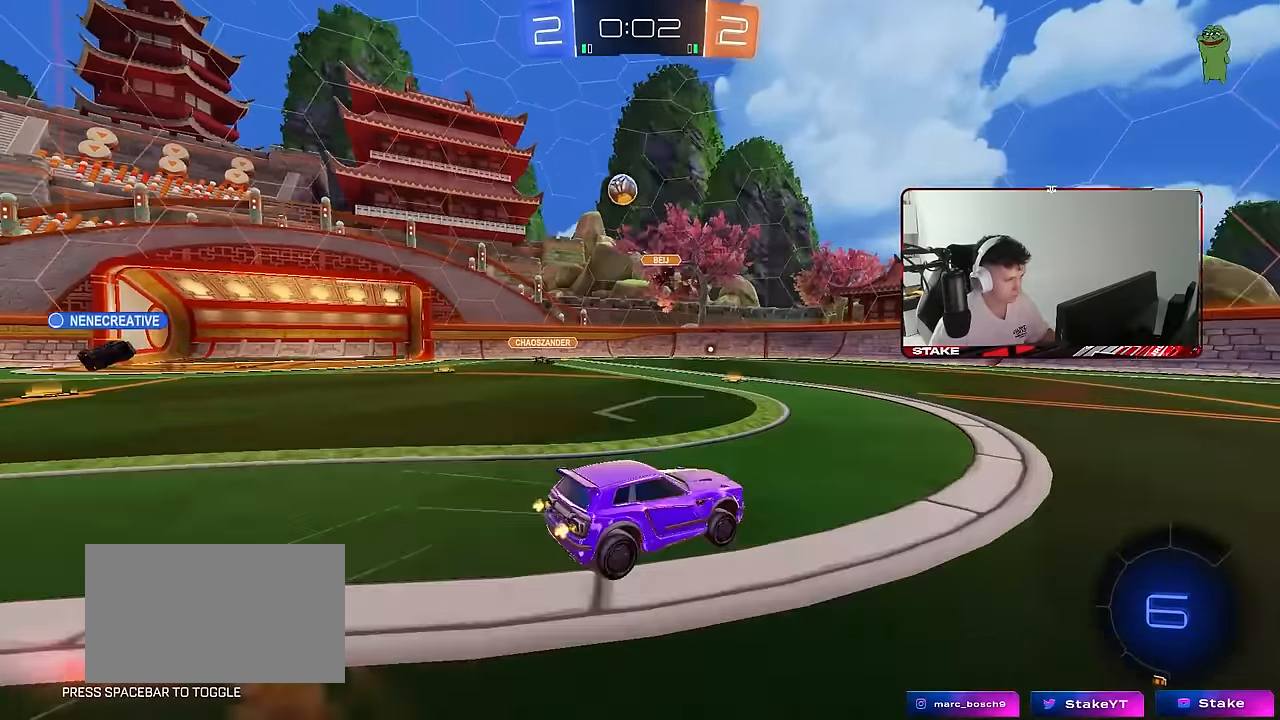
{"keys": ["w"], "mouse": ["left"], "mouse_move": "still", "events": [[33, "mouse_right", "up"], [133, "mouse_left", "down"], [167, "d", "up"], [367, "d", "down"], [500, "d", "up"]]}
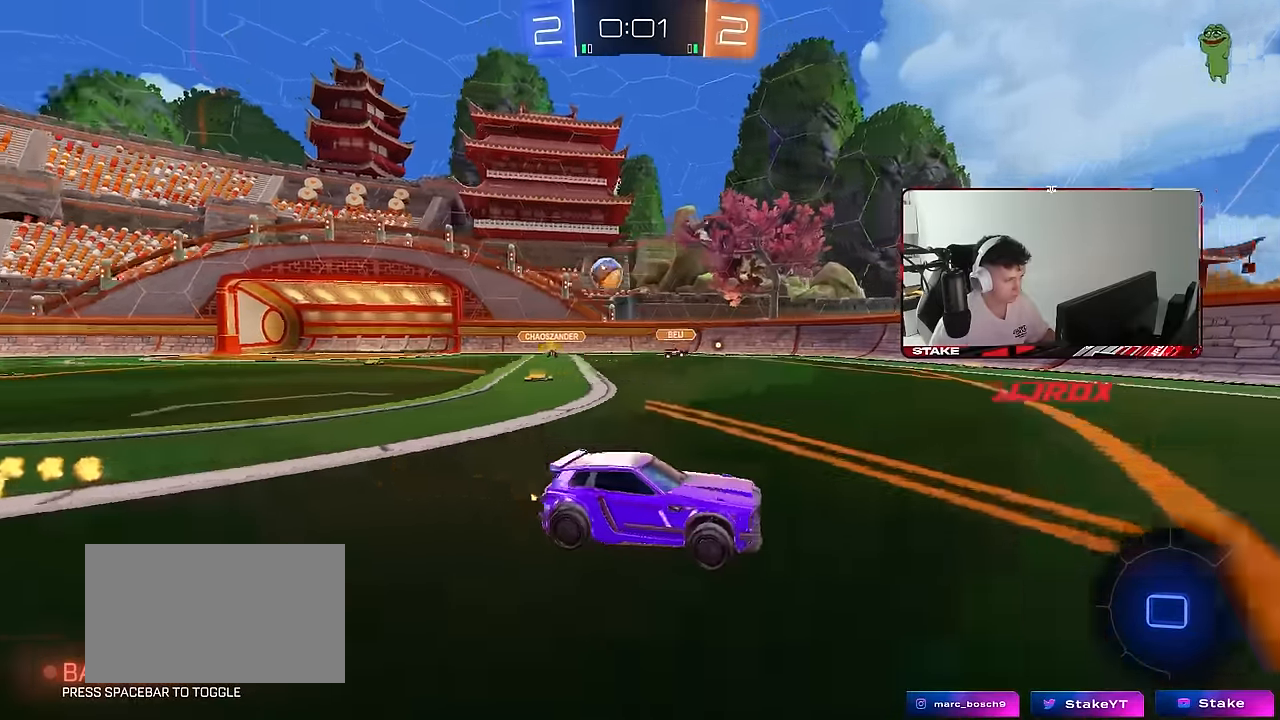
{"keys": ["a", "w"], "mouse": [], "mouse_move": "still", "events": [[100, "mouse_left", "up"], [183, "mouse_left", "down"], [233, "space", "down"], [383, "d", "down"], [433, "space", "up"], [467, "a", "down"], [467, "d", "up"], [467, "mouse_left", "up"]]}
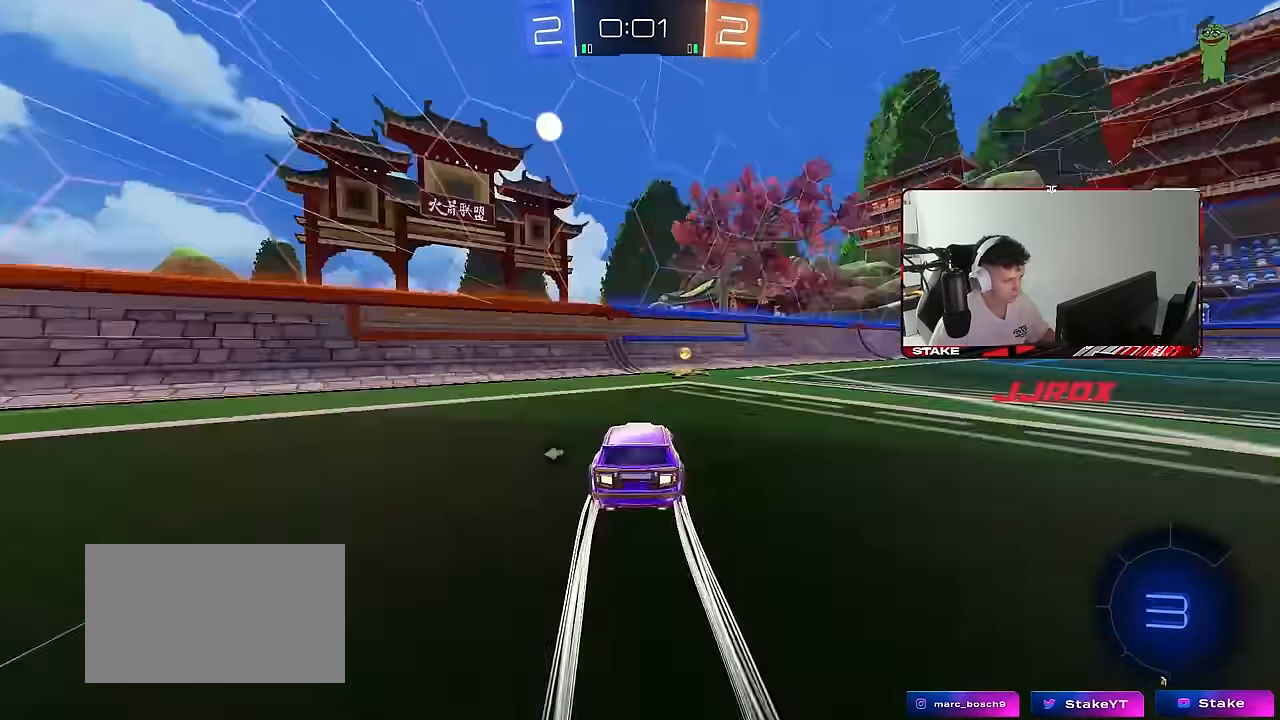
{"keys": ["d", "w"], "mouse": [], "mouse_move": "still", "events": [[67, "space", "down"], [117, "a", "up"], [117, "d", "down"], [200, "shift", "down"], [200, "space", "up"], [383, "shift", "up"]]}
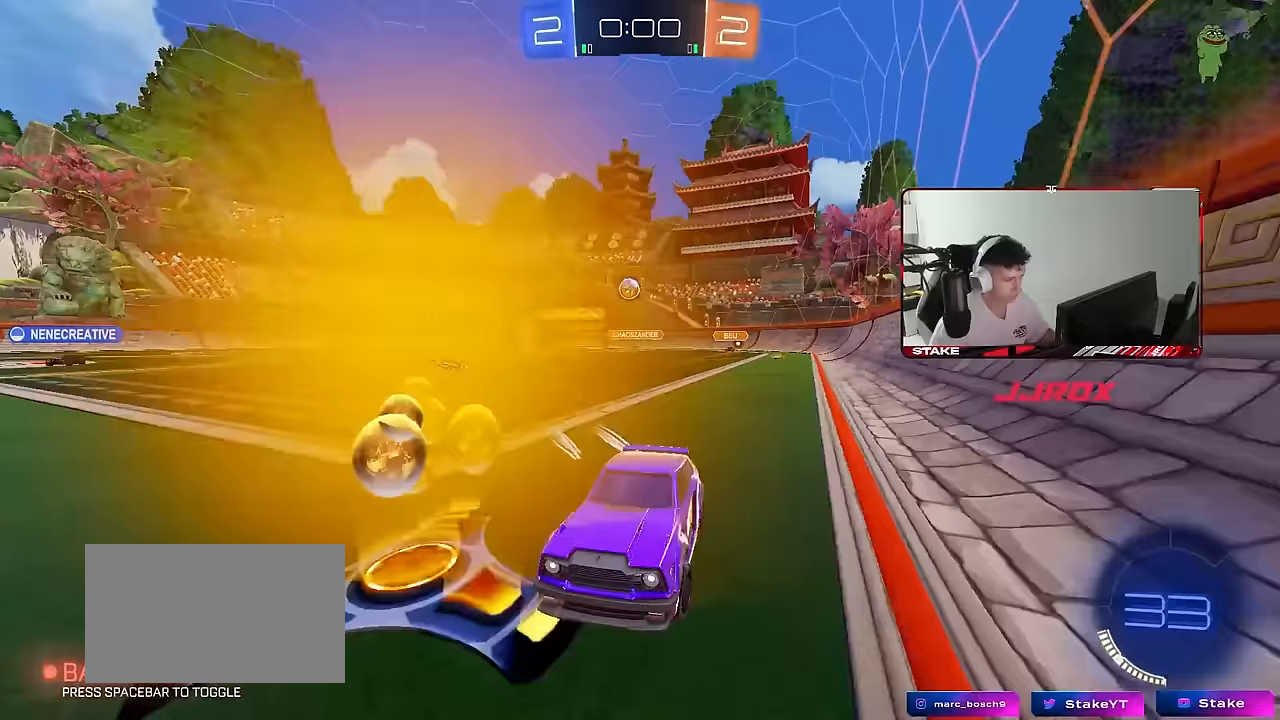
{"keys": ["d", "w"], "mouse": [], "mouse_move": "still", "events": [[267, "shift", "down"], [367, "shift", "up"]]}
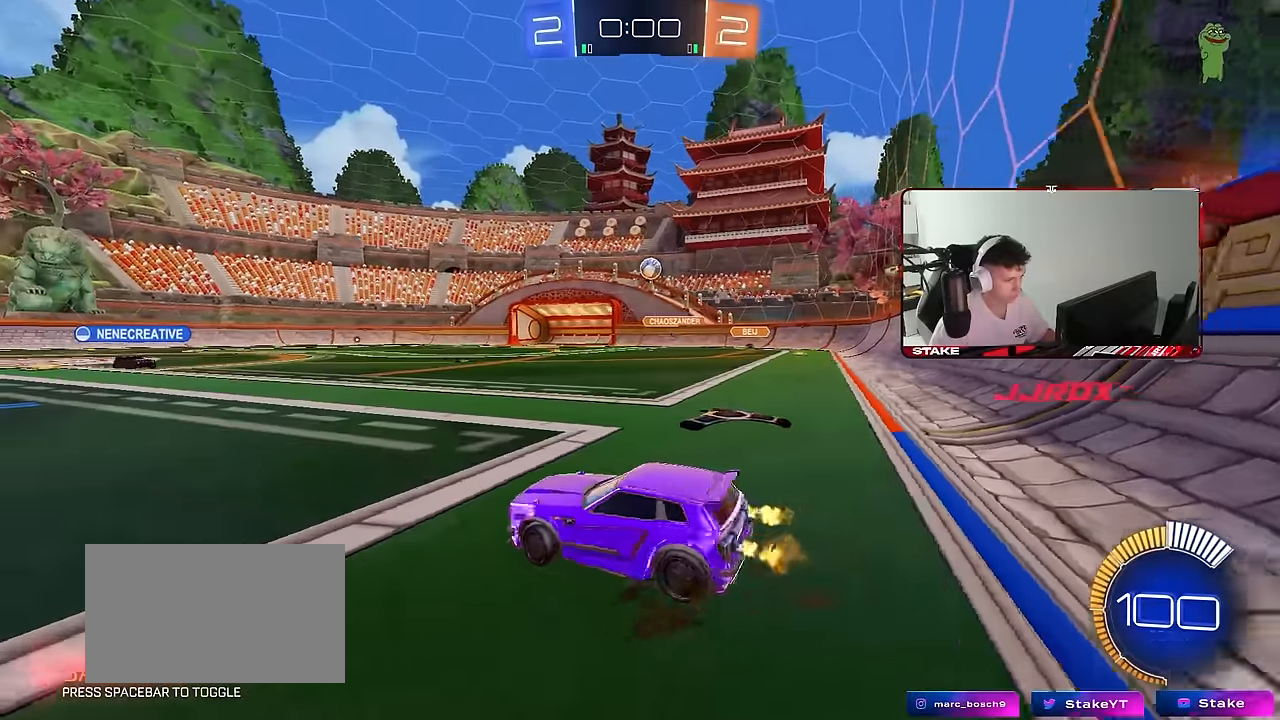
{"keys": ["a", "w"], "mouse": [], "mouse_move": "still", "events": [[333, "d", "up"], [383, "a", "down"]]}
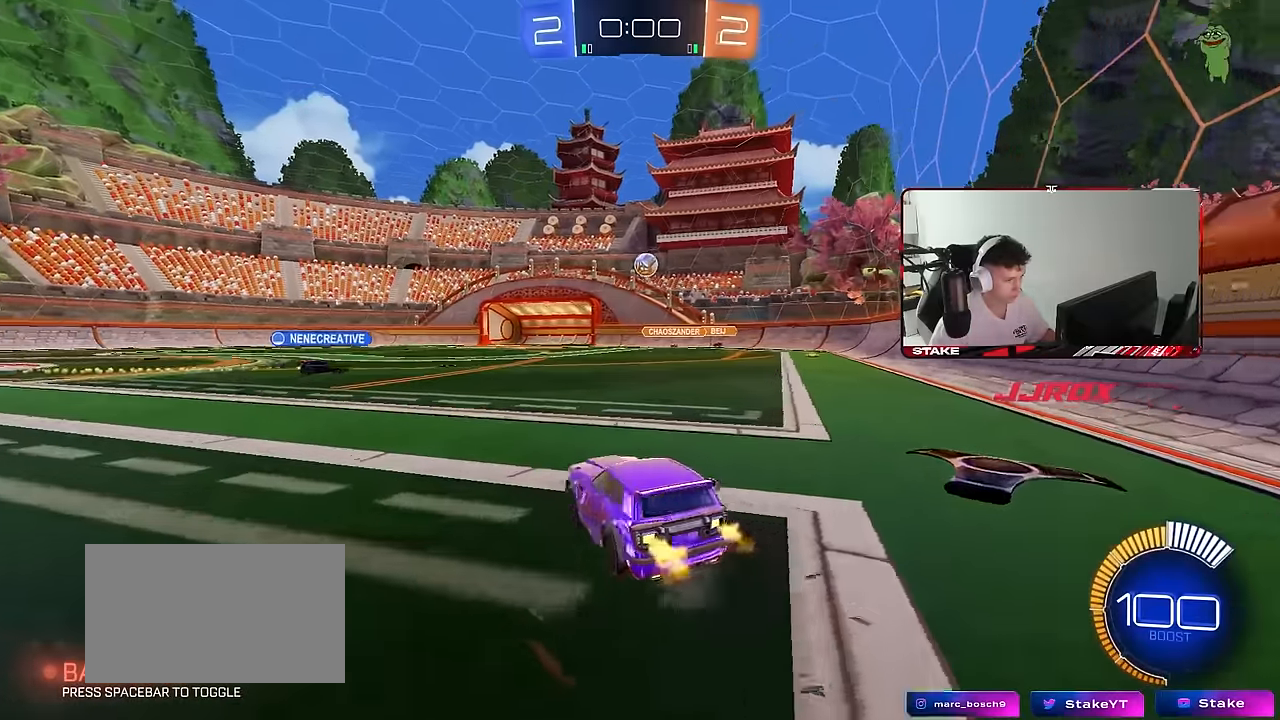
{"keys": ["w"], "mouse": [], "mouse_move": "still", "events": [[67, "a", "up"], [117, "d", "down"], [300, "d", "up"]]}
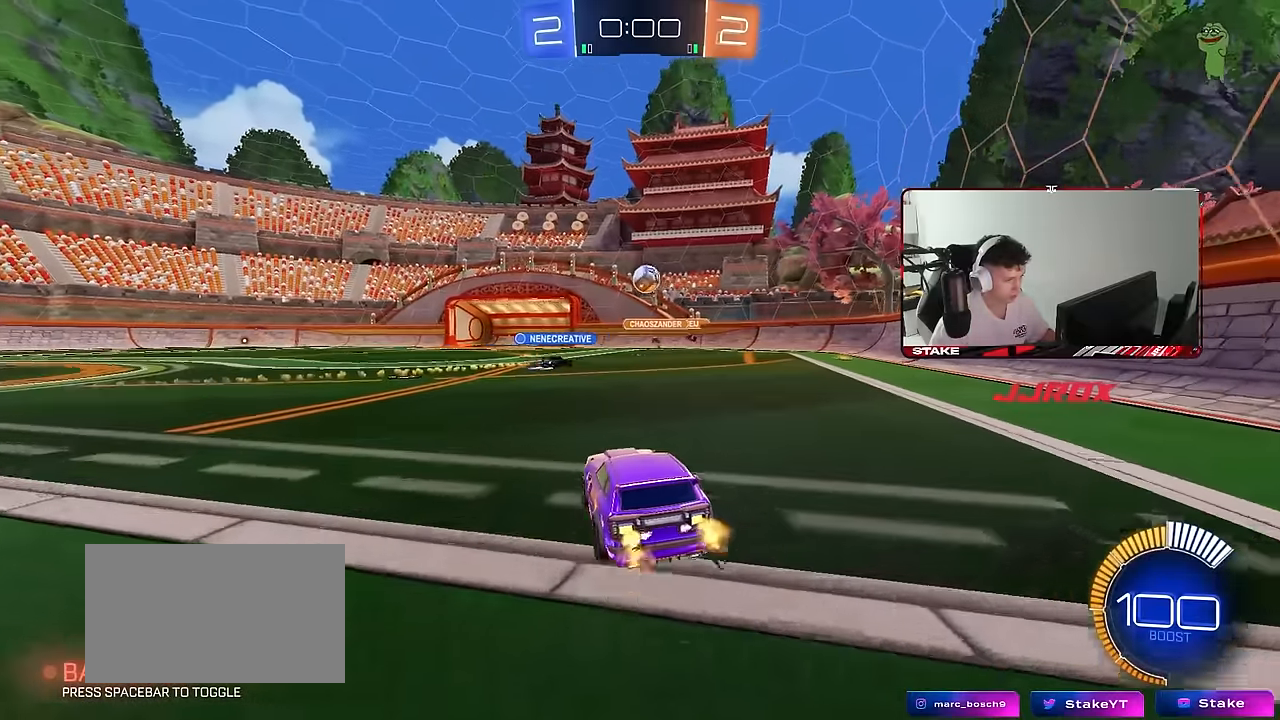
{"keys": ["w"], "mouse": [], "mouse_move": "still", "events": [[83, "mouse_left", "down"], [500, "mouse_left", "up"]]}
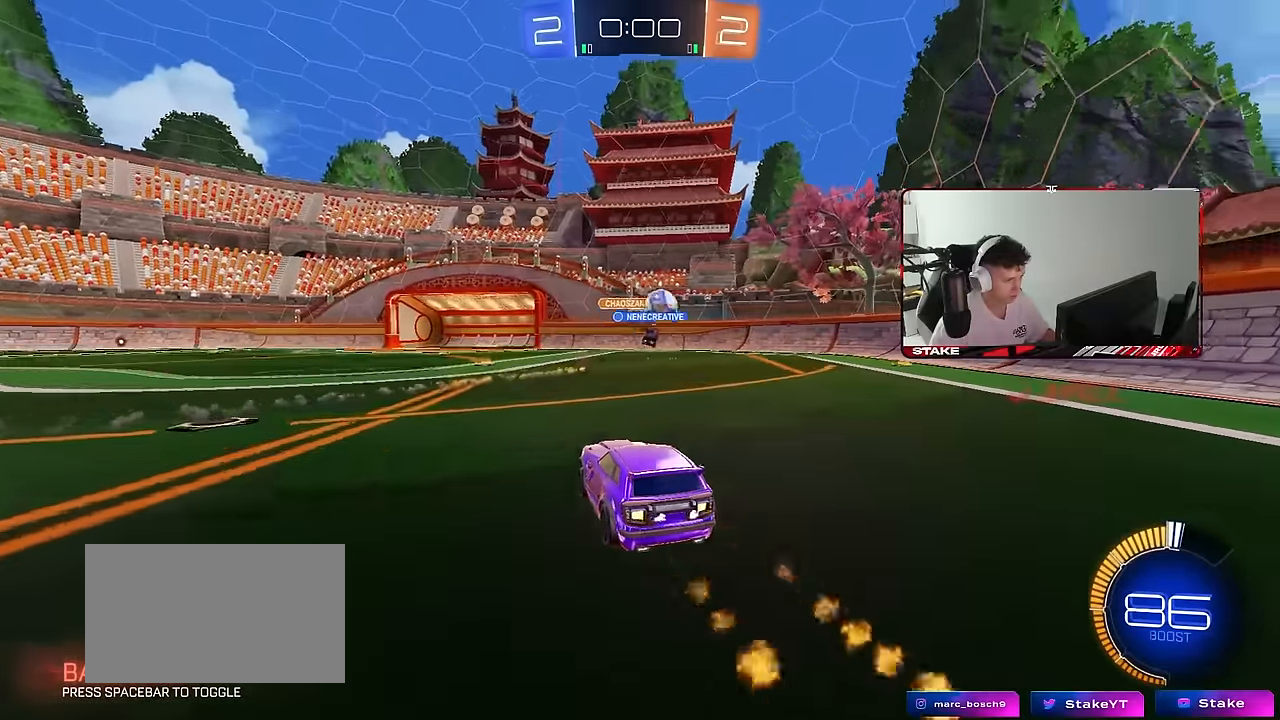
{"keys": ["w"], "mouse": ["left"], "mouse_move": "down", "events": [[50, "d", "down"], [233, "d", "up"], [233, "mouse_left", "down"]]}
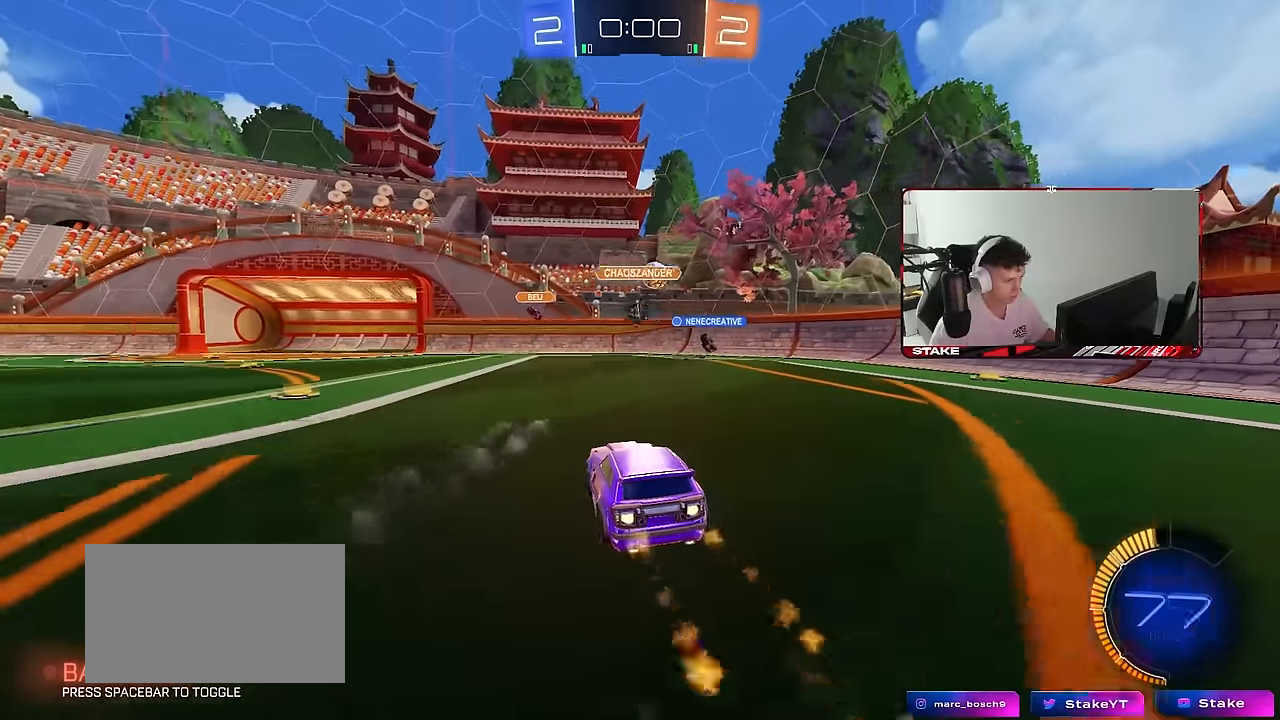
{"keys": [], "mouse": [], "mouse_move": "still", "events": [[150, "mouse_left", "up"], [250, "a", "down"], [383, "a", "up"], [383, "w", "up"]]}
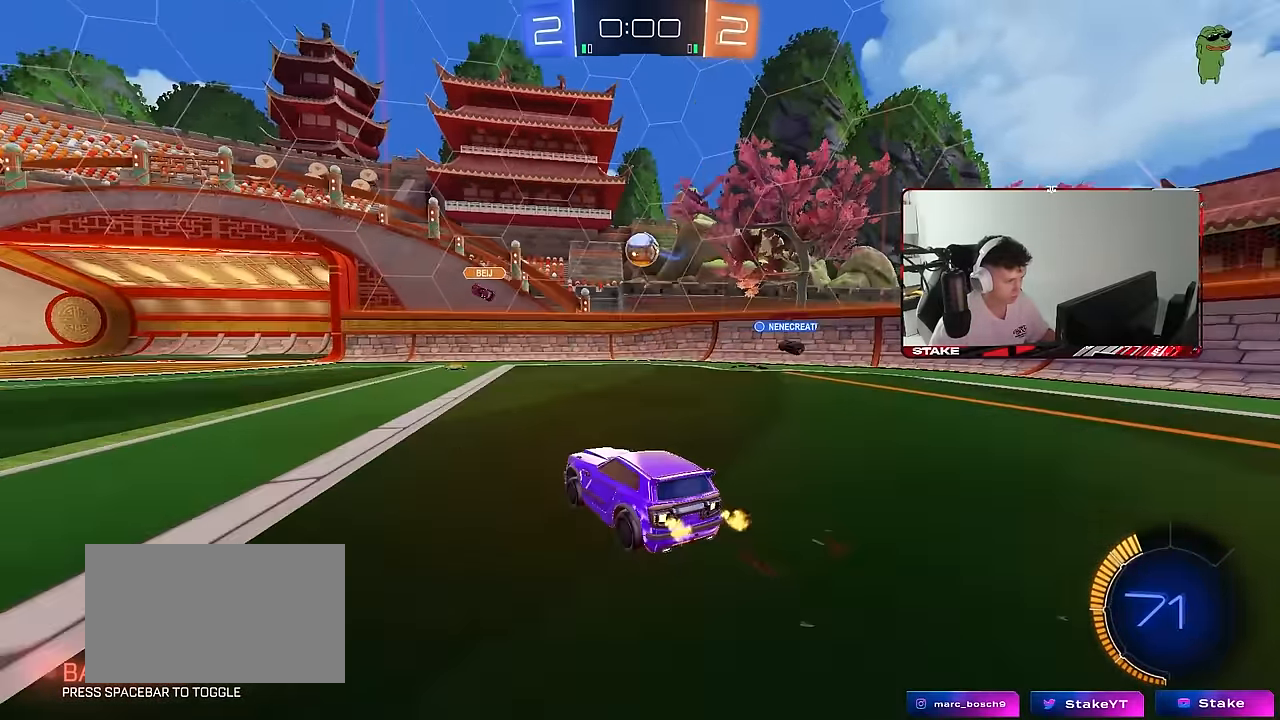
{"keys": ["w"], "mouse": [], "mouse_move": "still", "events": [[33, "a", "down"], [33, "s", "down"], [317, "a", "up"], [367, "s", "up"], [500, "w", "down"]]}
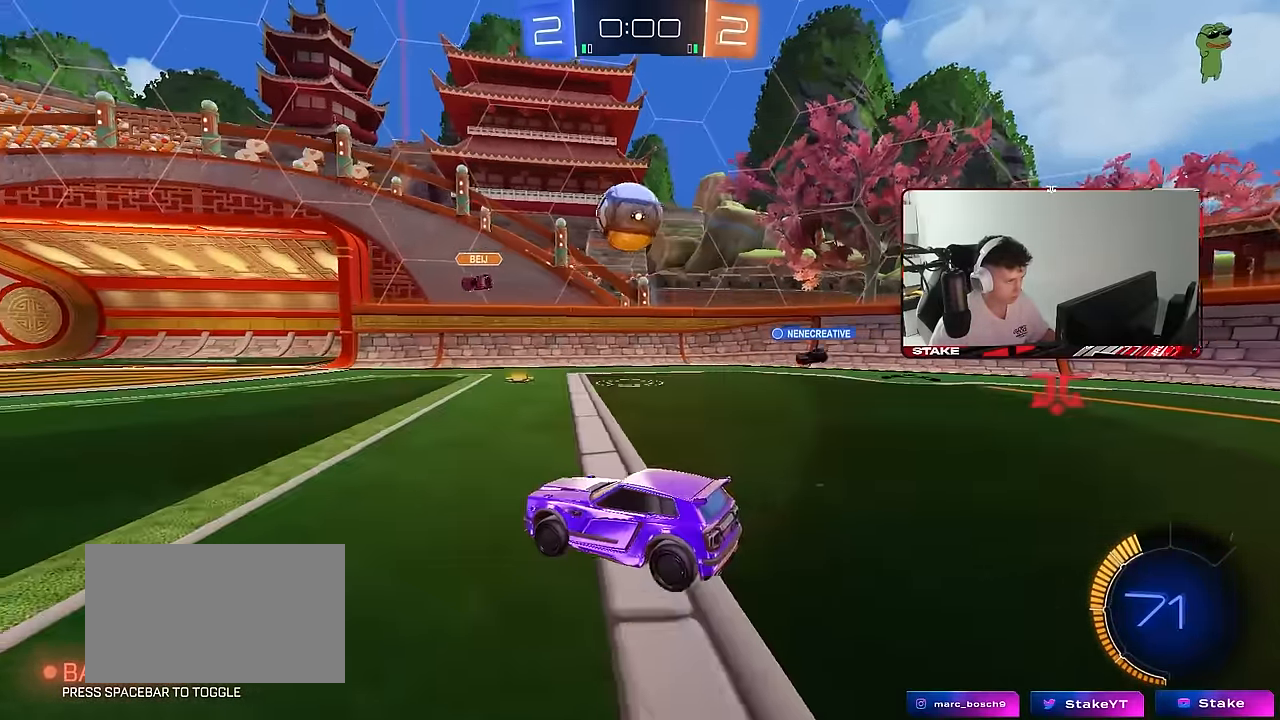
{"keys": ["w"], "mouse": [], "mouse_move": "still", "events": [[100, "a", "down"], [133, "a", "up"], [133, "mouse_left", "down"], [333, "mouse_left", "up"]]}
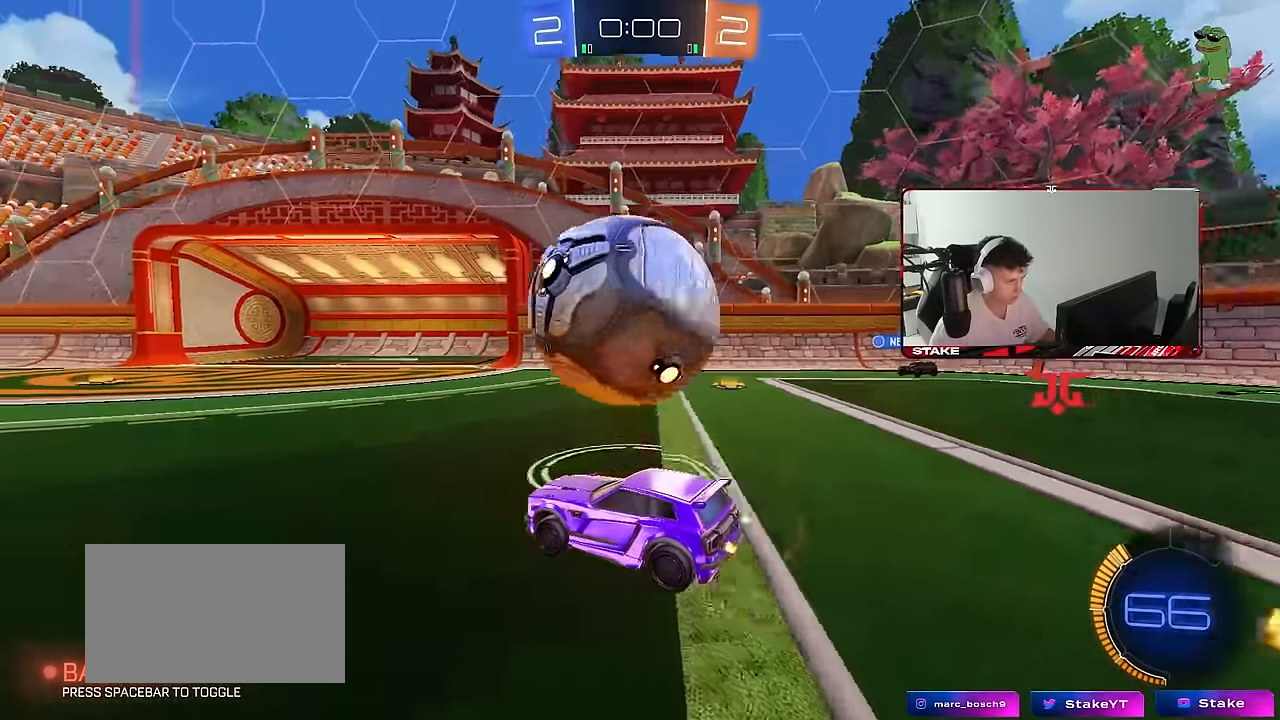
{"keys": ["d", "w"], "mouse": [], "mouse_move": "still", "events": [[17, "mouse_left", "down"], [67, "d", "down"], [117, "a", "down"], [117, "d", "up"], [117, "mouse_left", "up"], [117, "w", "up"], [250, "a", "up"], [433, "d", "down"], [483, "w", "down"]]}
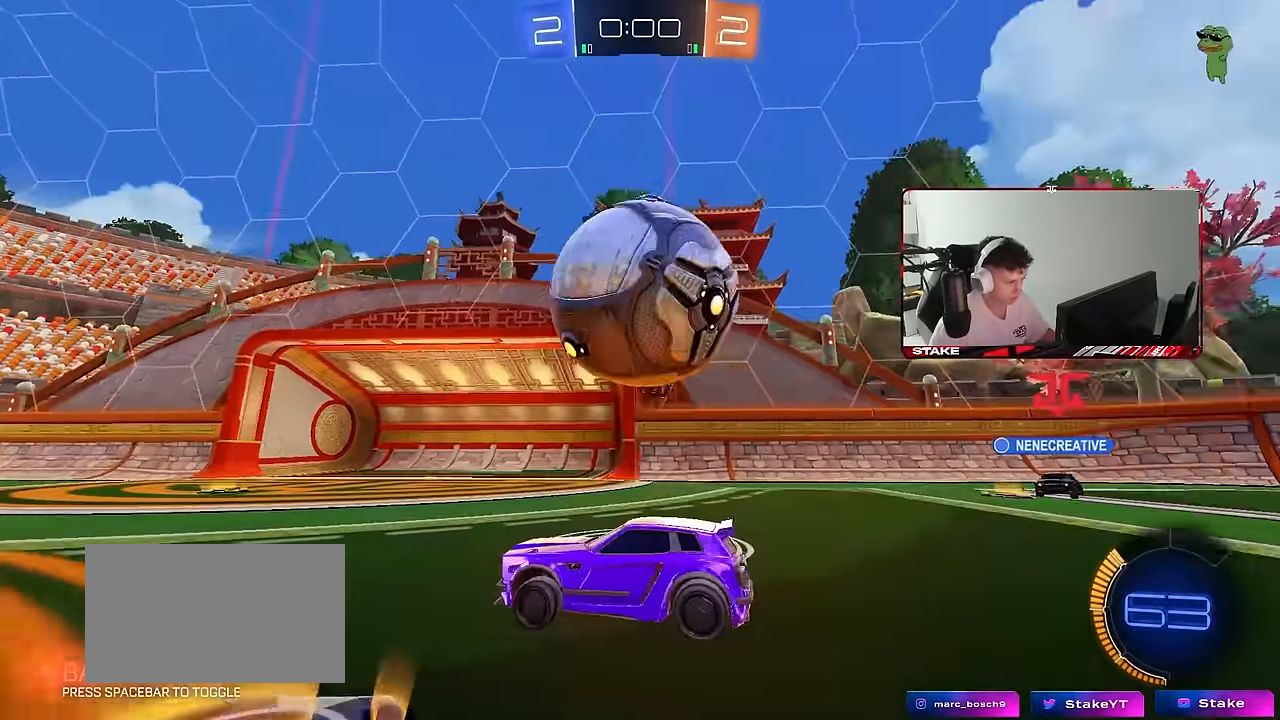
{"keys": ["d", "s"], "mouse": ["right"], "mouse_move": "down", "events": [[33, "mouse_left", "down"], [83, "d", "up"], [217, "d", "down"], [217, "mouse_left", "up"], [267, "w", "up"], [317, "d", "up"], [367, "d", "down"], [367, "mouse_left", "down"], [367, "mouse_right", "down"], [400, "s", "down"], [450, "mouse_left", "up"], [450, "mouse_right", "up"], [500, "mouse_right", "down"]]}
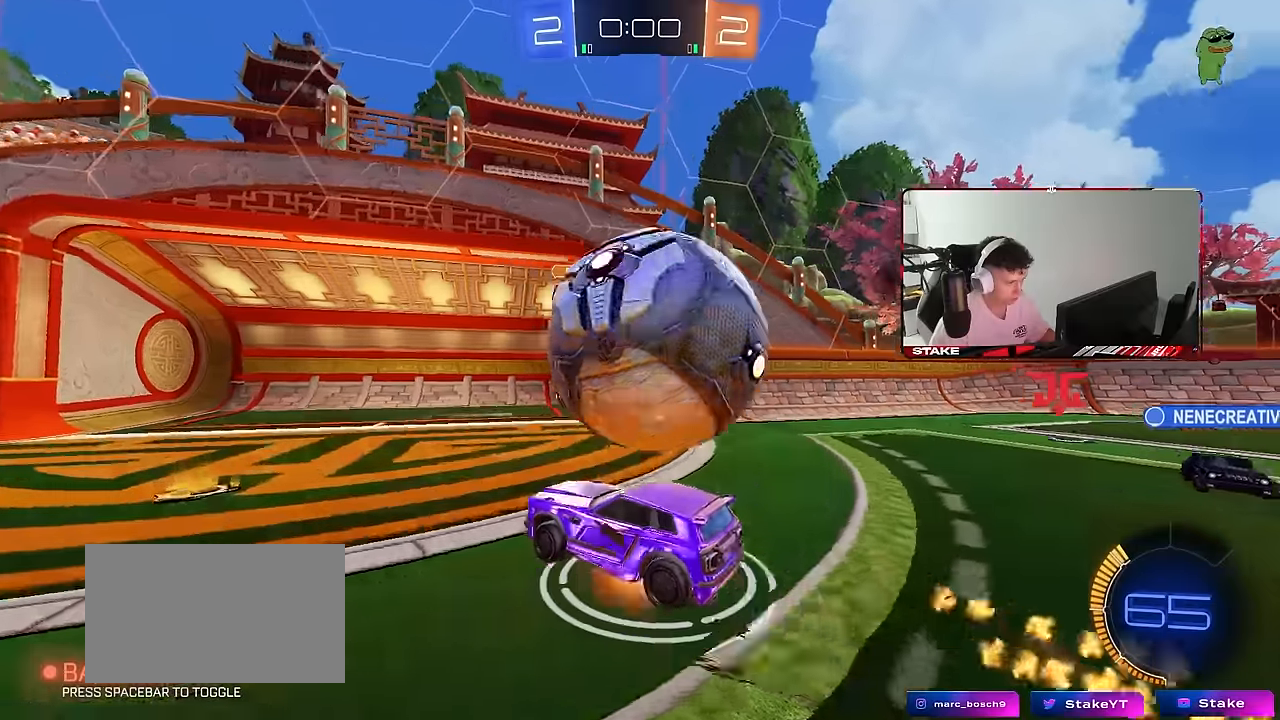
{"keys": ["d", "s", "shift"], "mouse": [], "mouse_move": "still", "events": [[133, "mouse_right", "up"], [183, "shift", "down"]]}
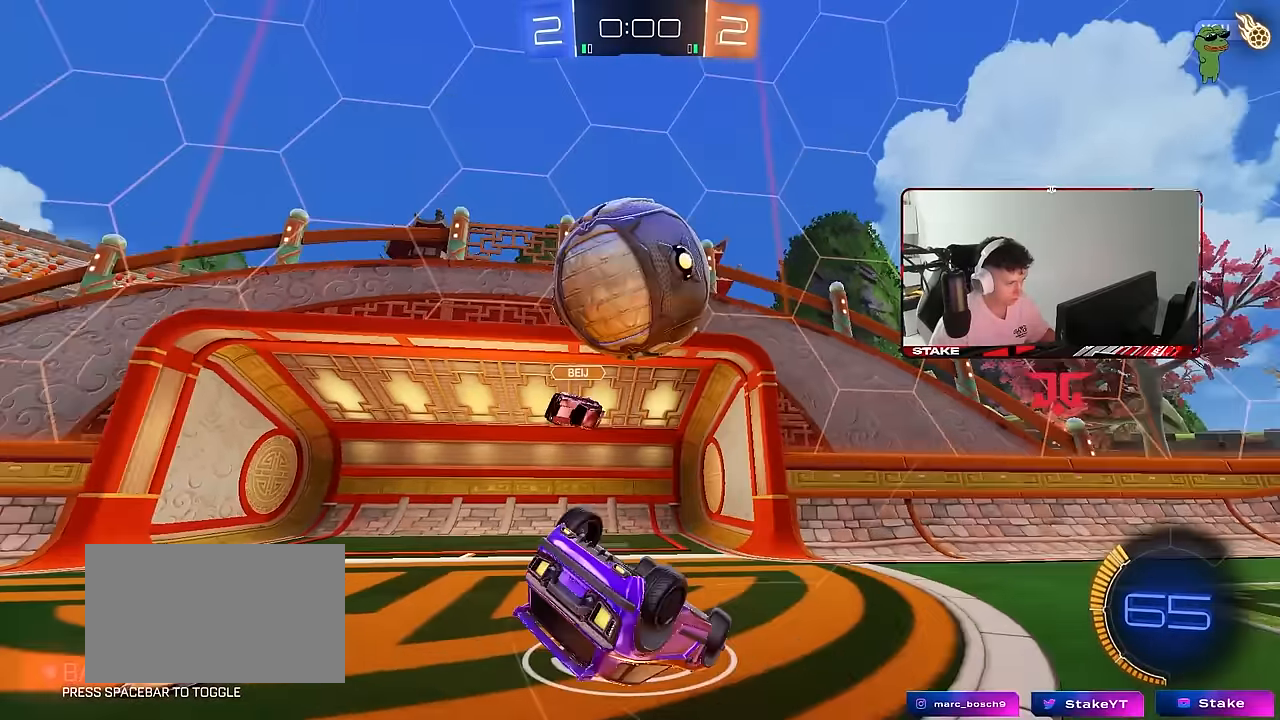
{"keys": ["d", "w"], "mouse": [], "mouse_move": "still", "events": [[117, "mouse_left", "down"], [150, "shift", "up"], [250, "mouse_left", "up"], [350, "d", "up"], [350, "s", "up"], [483, "d", "down"], [483, "w", "down"]]}
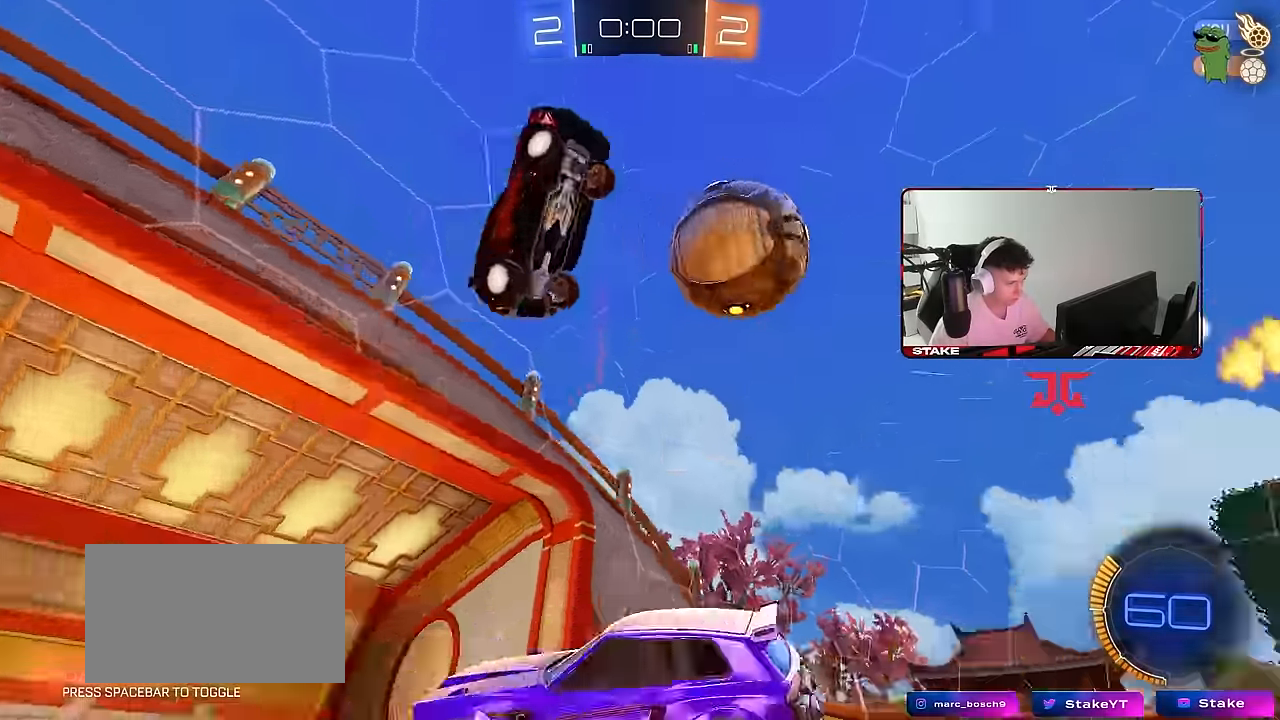
{"keys": ["a", "w"], "mouse": [], "mouse_move": "still", "events": [[33, "w", "up"], [117, "d", "up"], [167, "a", "down"], [217, "shift", "down"], [217, "w", "down"], [350, "shift", "up"]]}